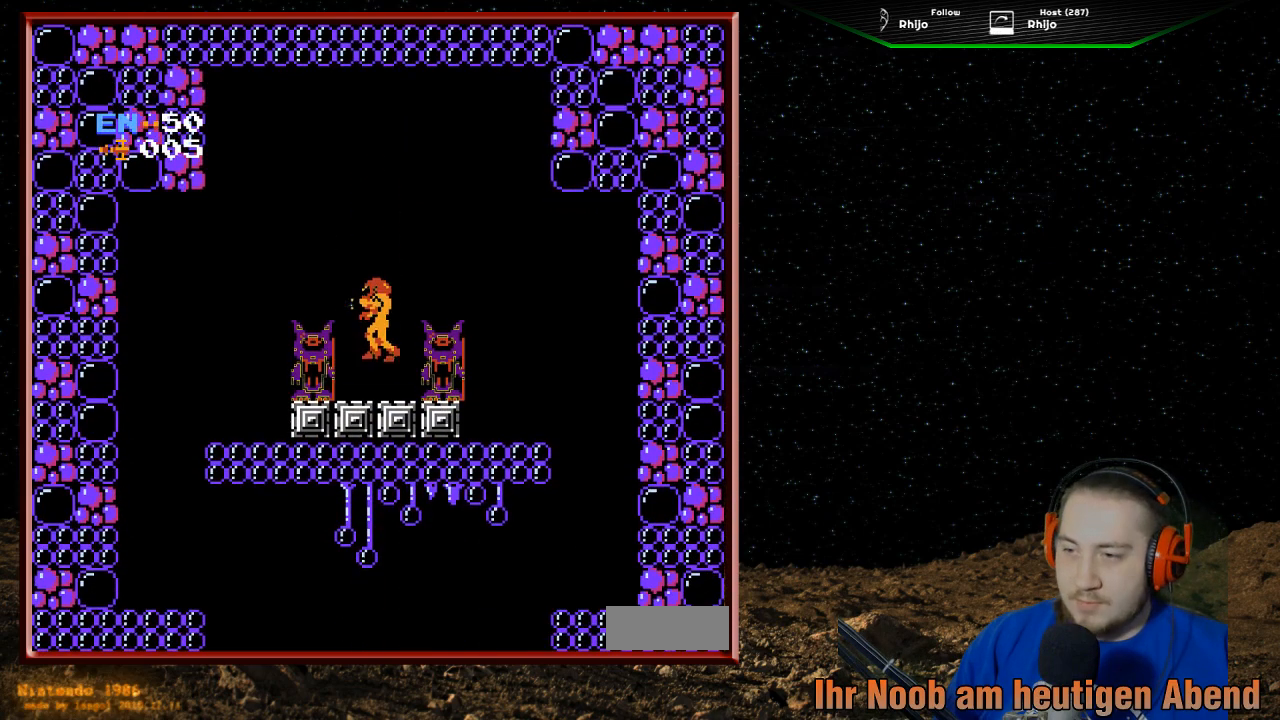
Gameplay with a controller (Nintendo layout); each line is a JSON object with the inputs held at the frame after it. "events" lists button and stick changes between this image and that frame as [ms after this image, input, new state], when the widget could be followed in between. Not read: L3 R3.
{"buttons": ["DPAD_RIGHT"], "events": [[400, "DPAD_RIGHT", "down"]]}
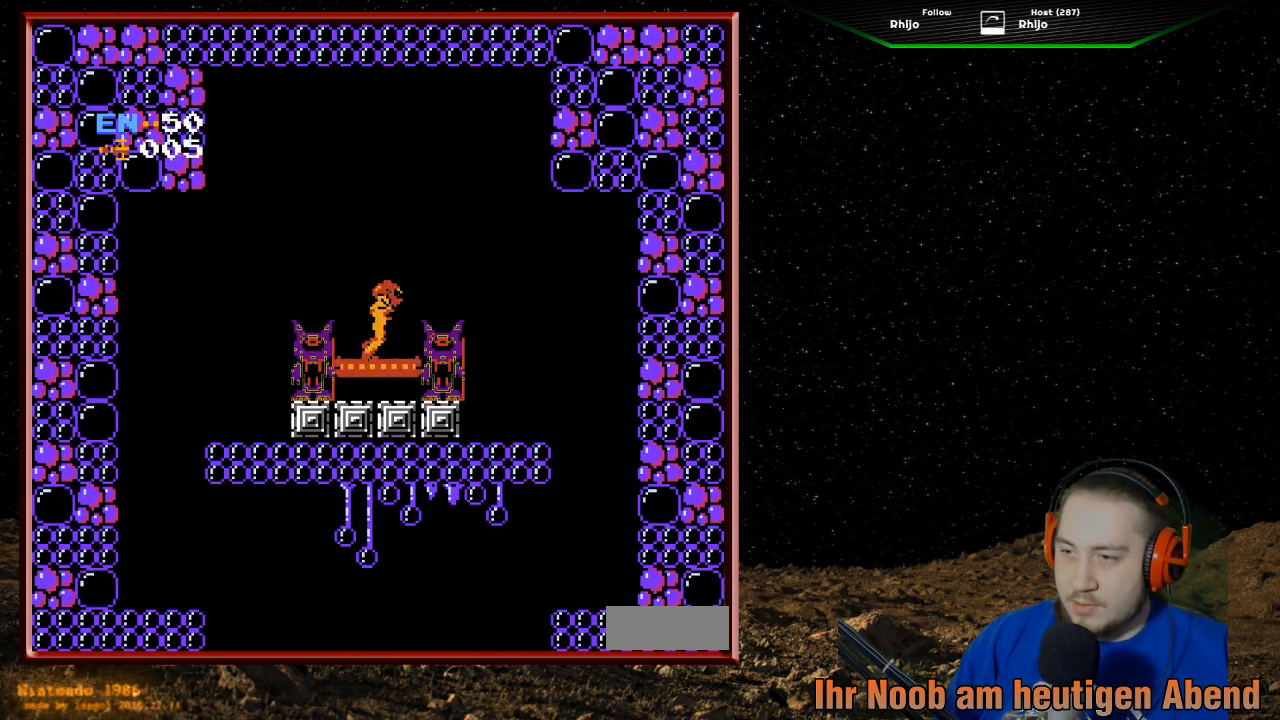
{"buttons": ["DPAD_RIGHT"], "events": [[67, "A", "down"], [333, "A", "up"]]}
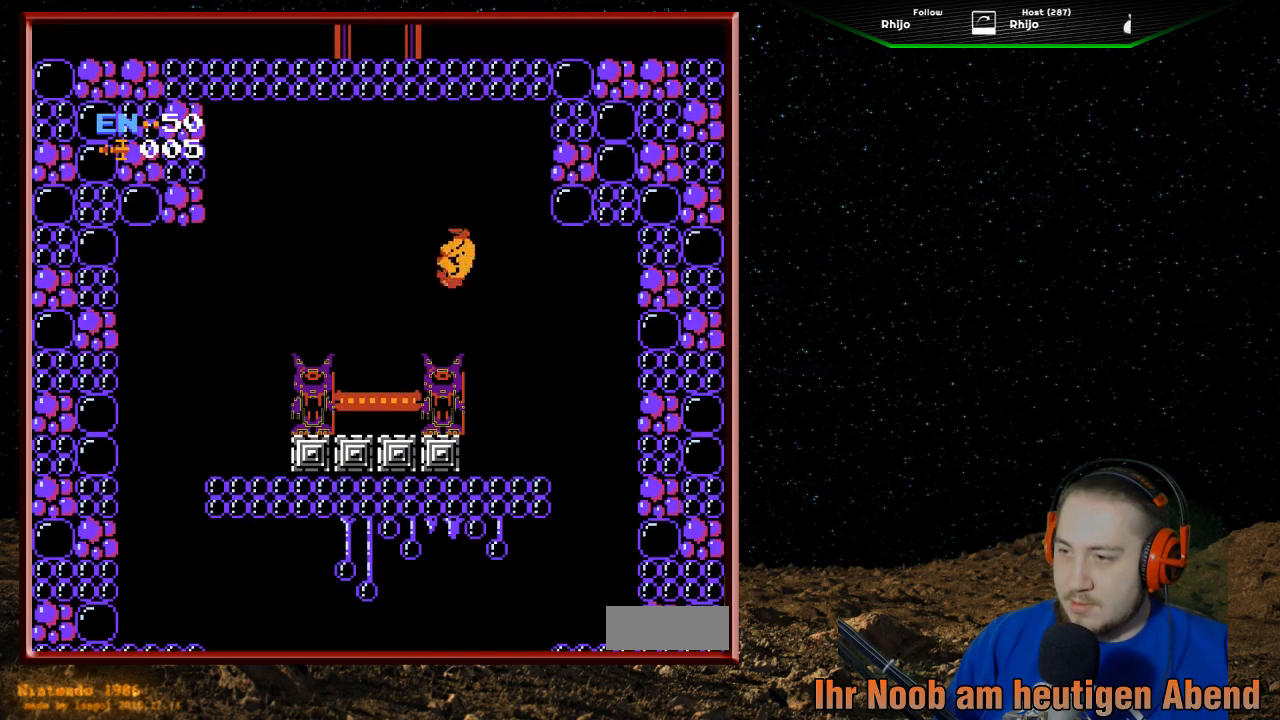
{"buttons": ["DPAD_RIGHT"], "events": []}
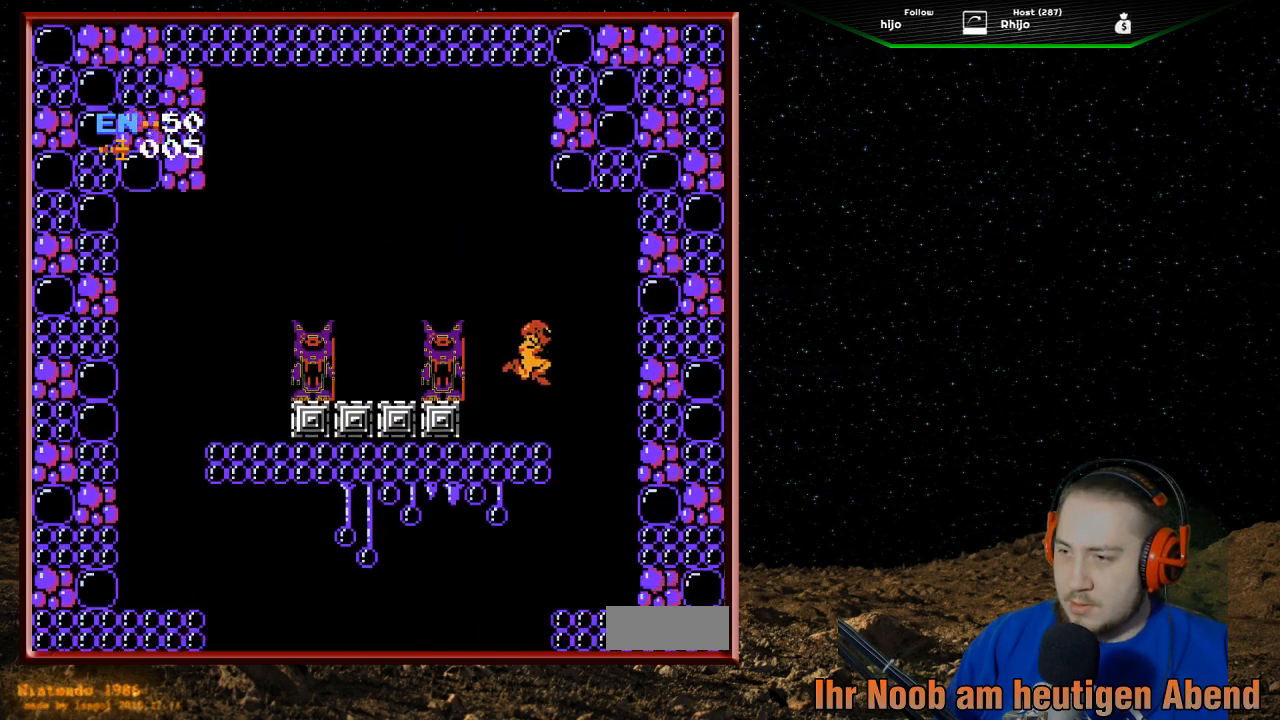
{"buttons": ["DPAD_LEFT"], "events": [[267, "DPAD_RIGHT", "up"], [467, "DPAD_LEFT", "down"]]}
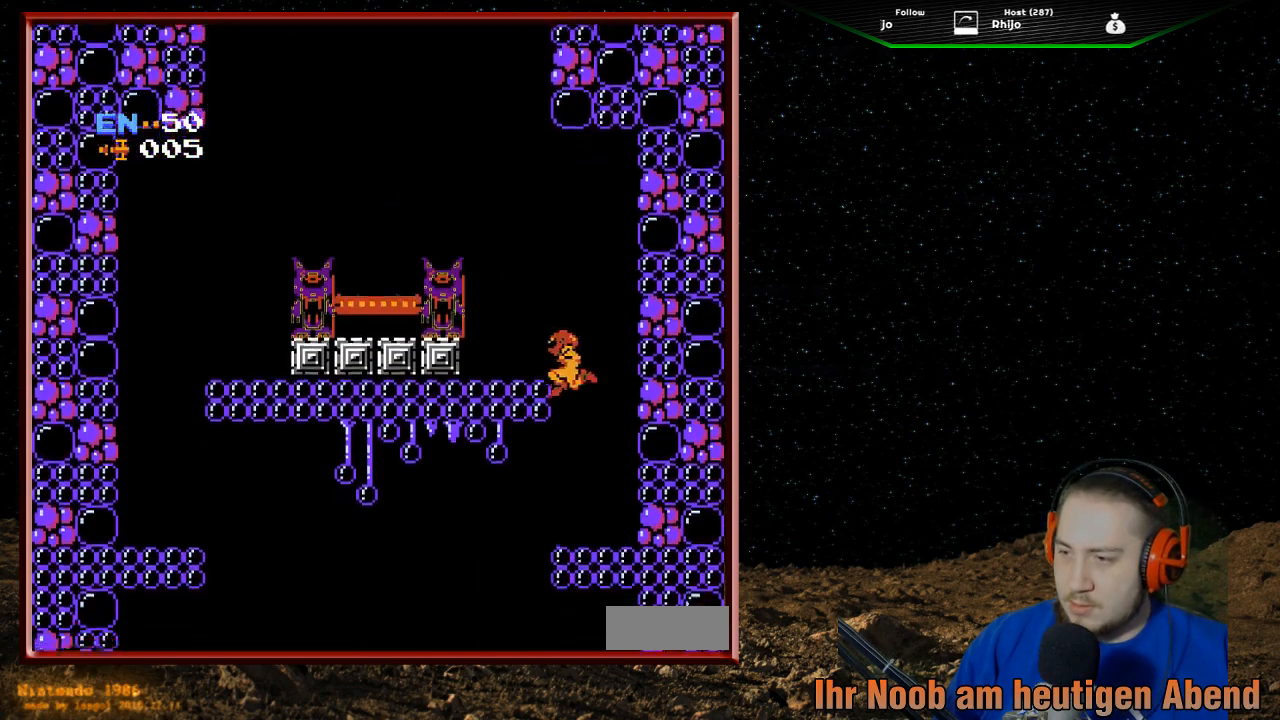
{"buttons": ["DPAD_LEFT"], "events": []}
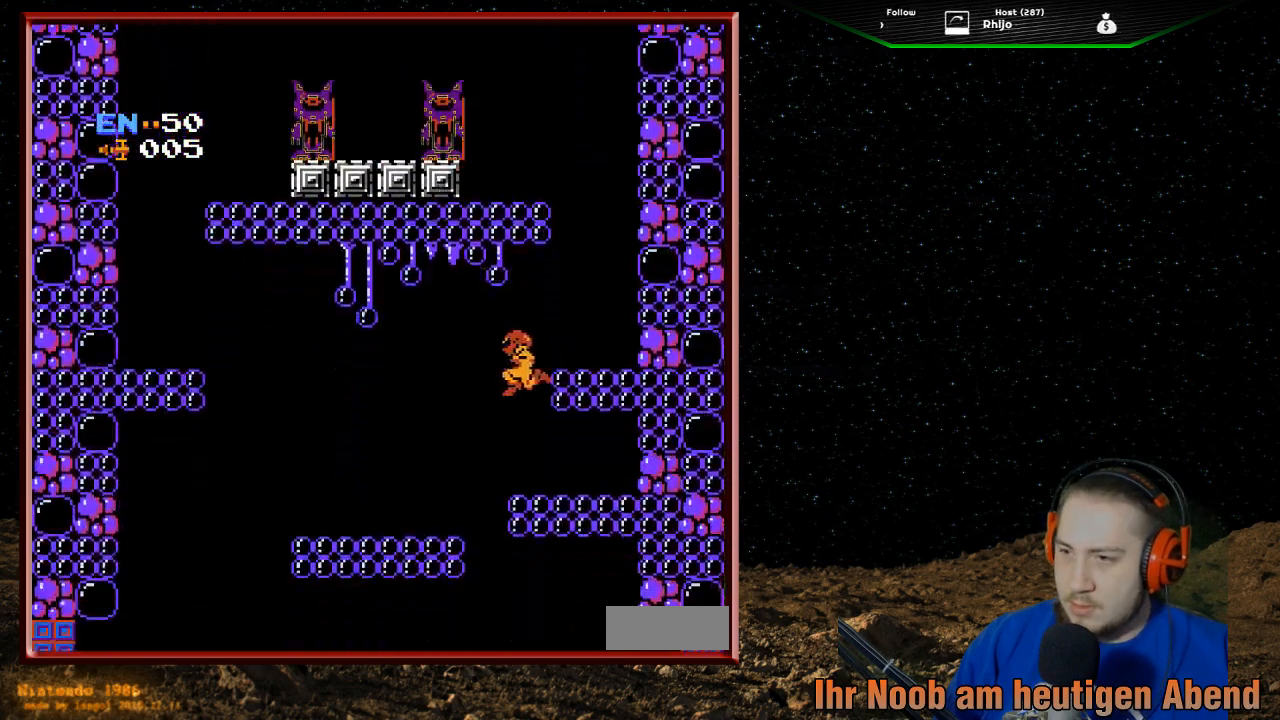
{"buttons": [], "events": [[67, "DPAD_LEFT", "up"], [167, "DPAD_LEFT", "down"], [400, "DPAD_LEFT", "up"]]}
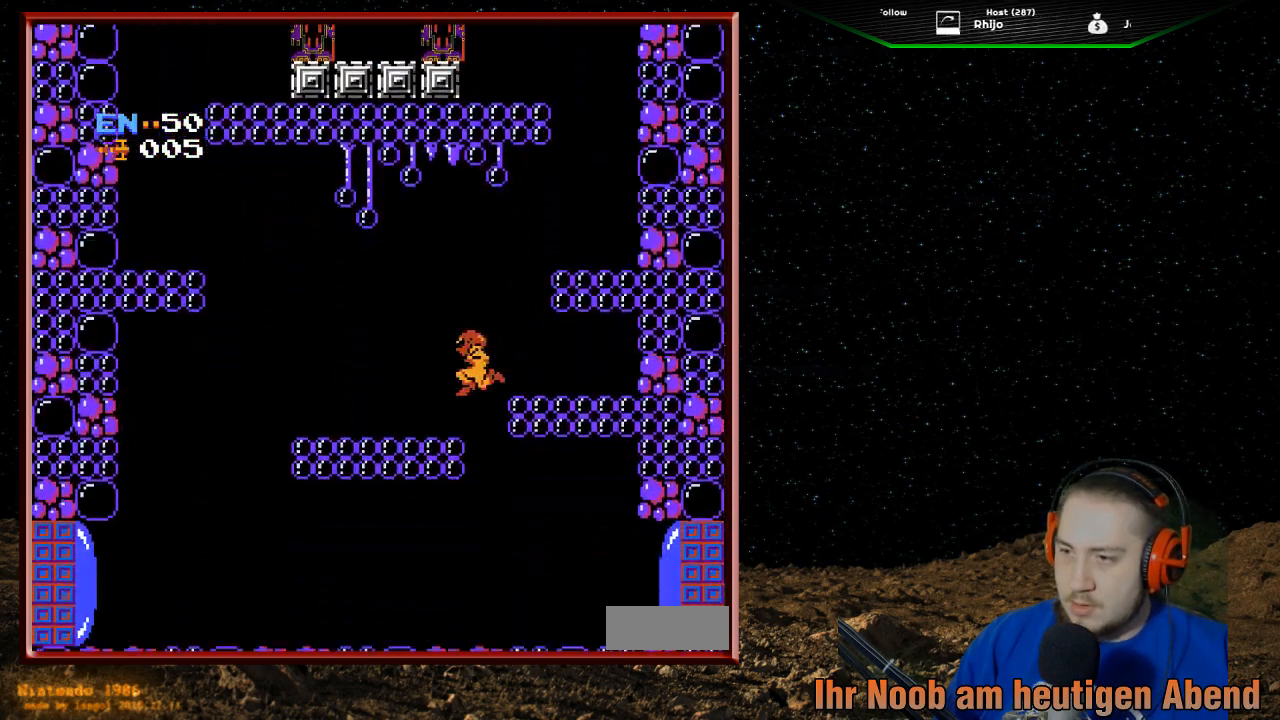
{"buttons": [], "events": [[33, "DPAD_LEFT", "down"], [333, "DPAD_LEFT", "up"]]}
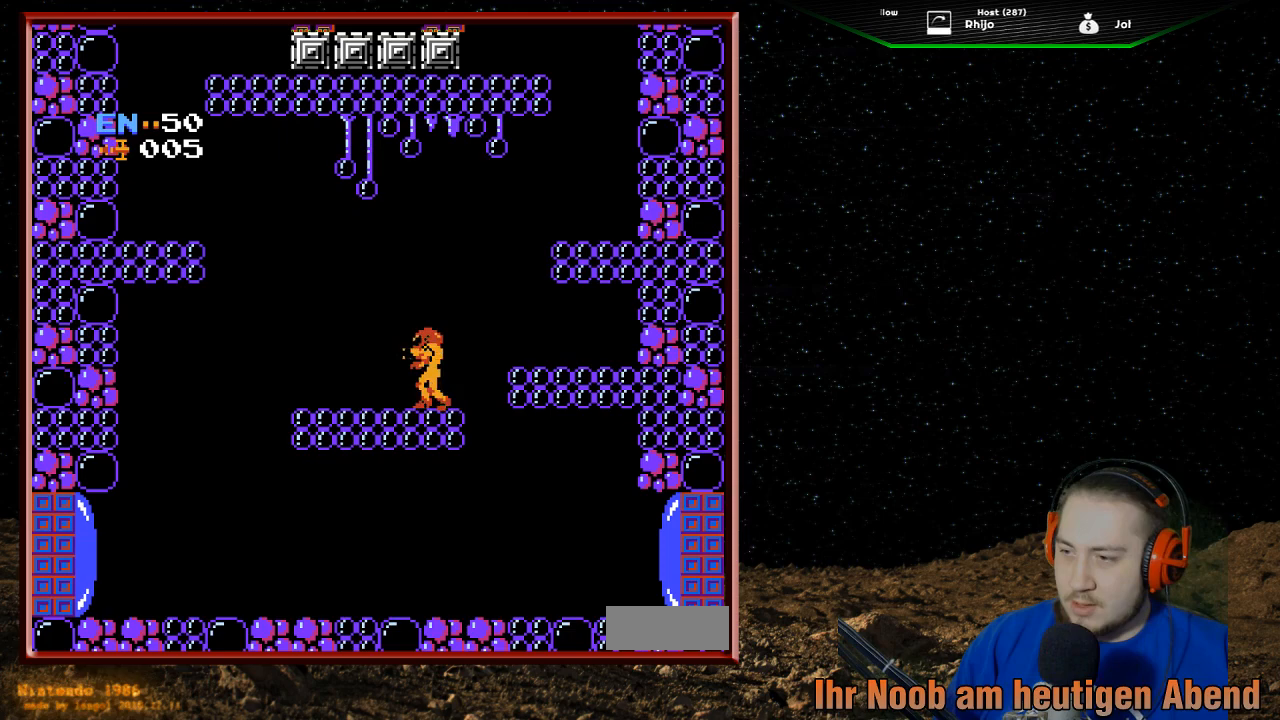
{"buttons": ["DPAD_RIGHT"], "events": [[67, "DPAD_RIGHT", "down"]]}
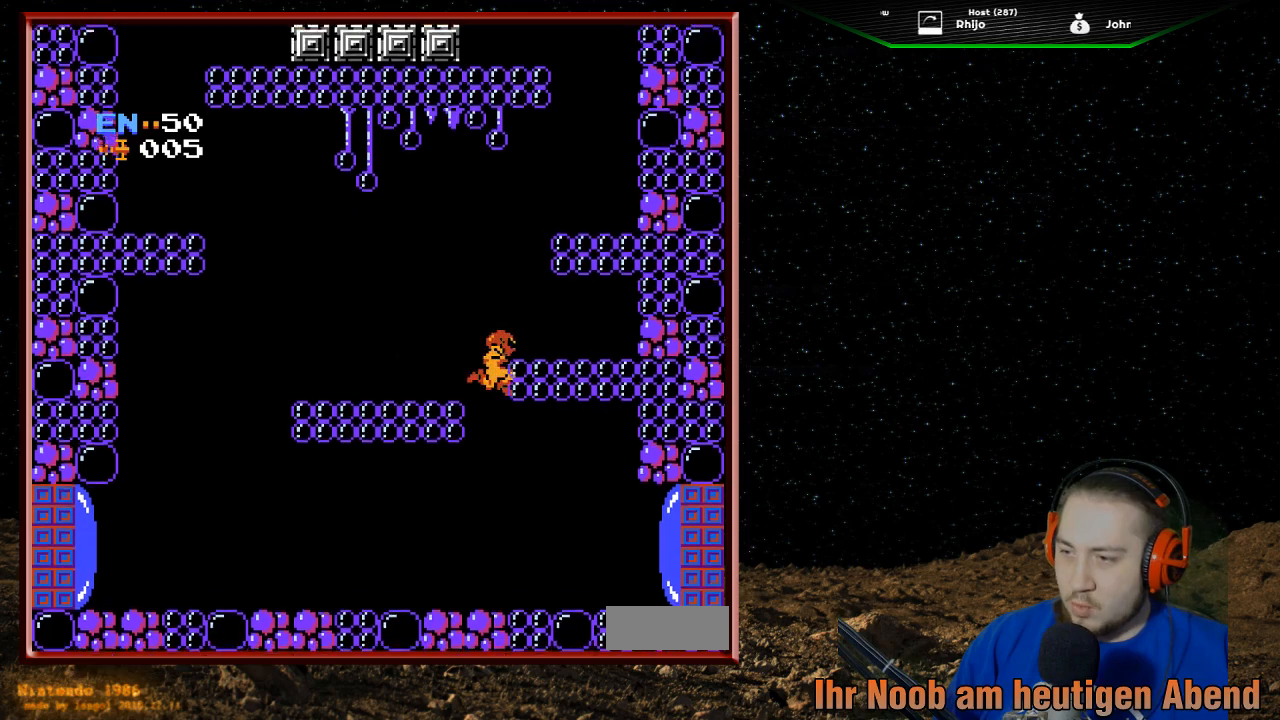
{"buttons": ["B", "DPAD_RIGHT"], "events": [[500, "B", "down"]]}
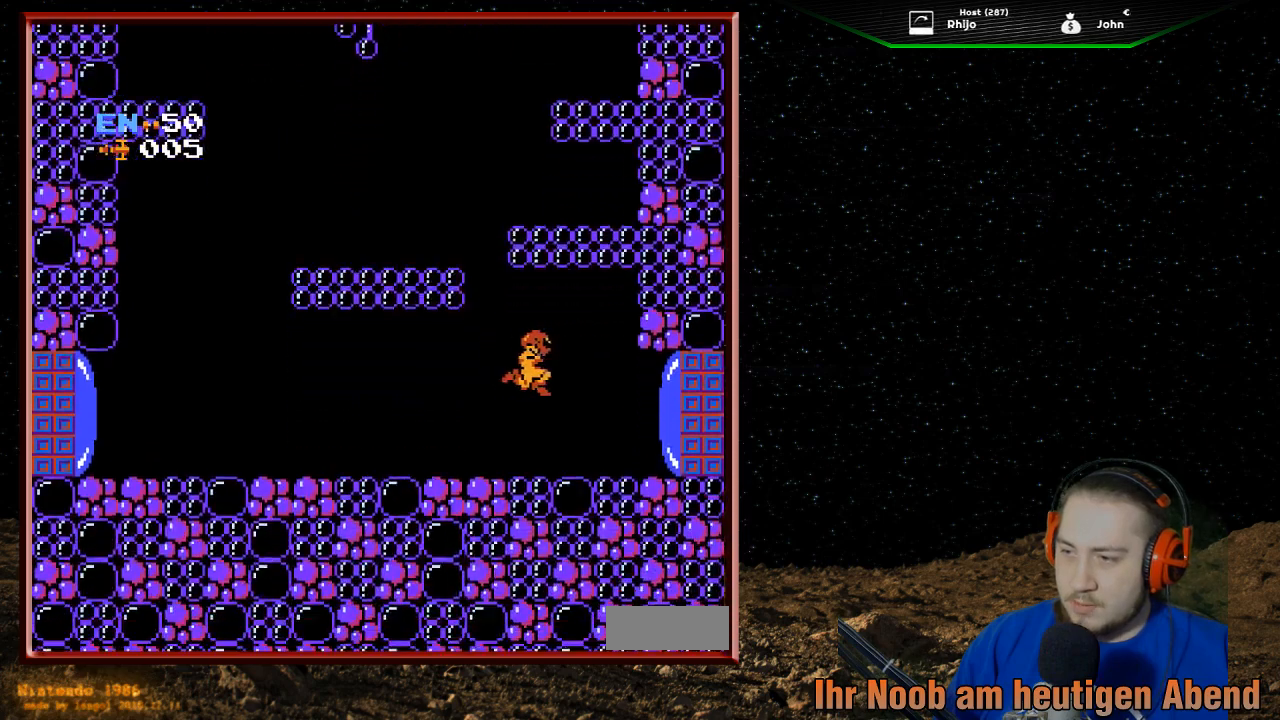
{"buttons": ["B", "DPAD_RIGHT"], "events": [[67, "B", "up"], [167, "B", "down"], [300, "B", "up"], [367, "B", "down"], [467, "B", "up"], [500, "B", "down"]]}
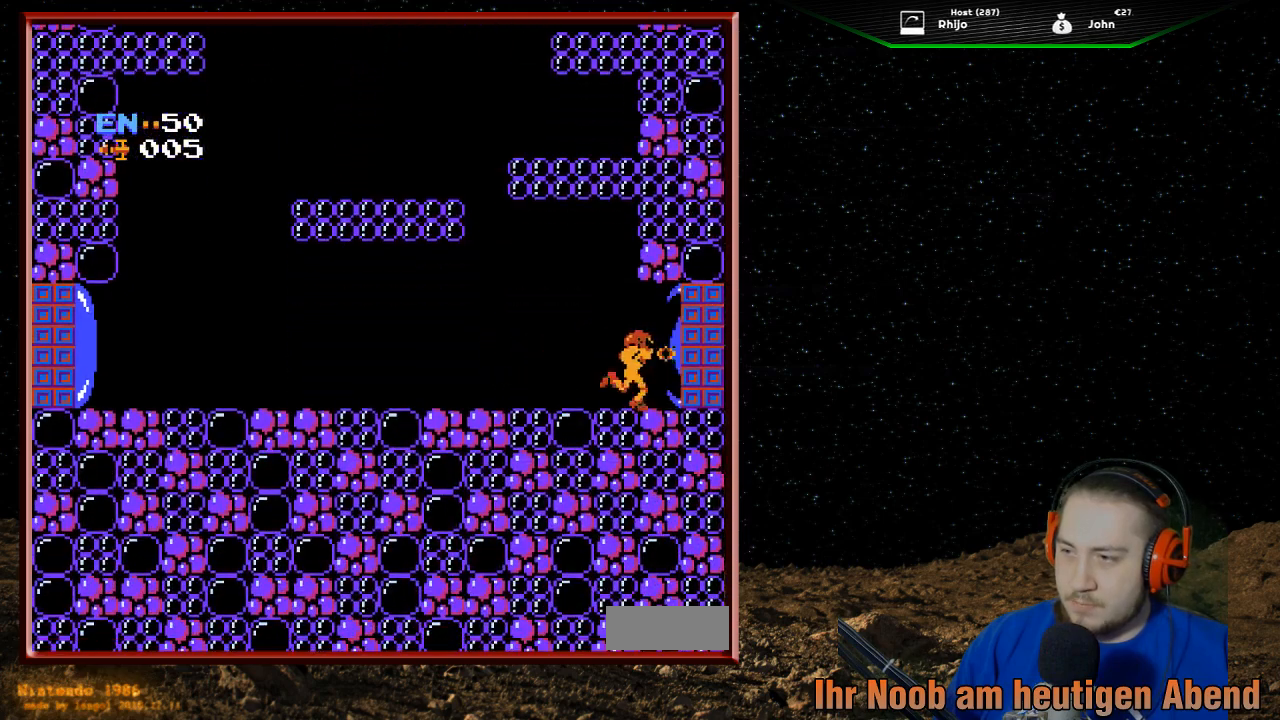
{"buttons": ["DPAD_RIGHT"], "events": [[167, "B", "up"]]}
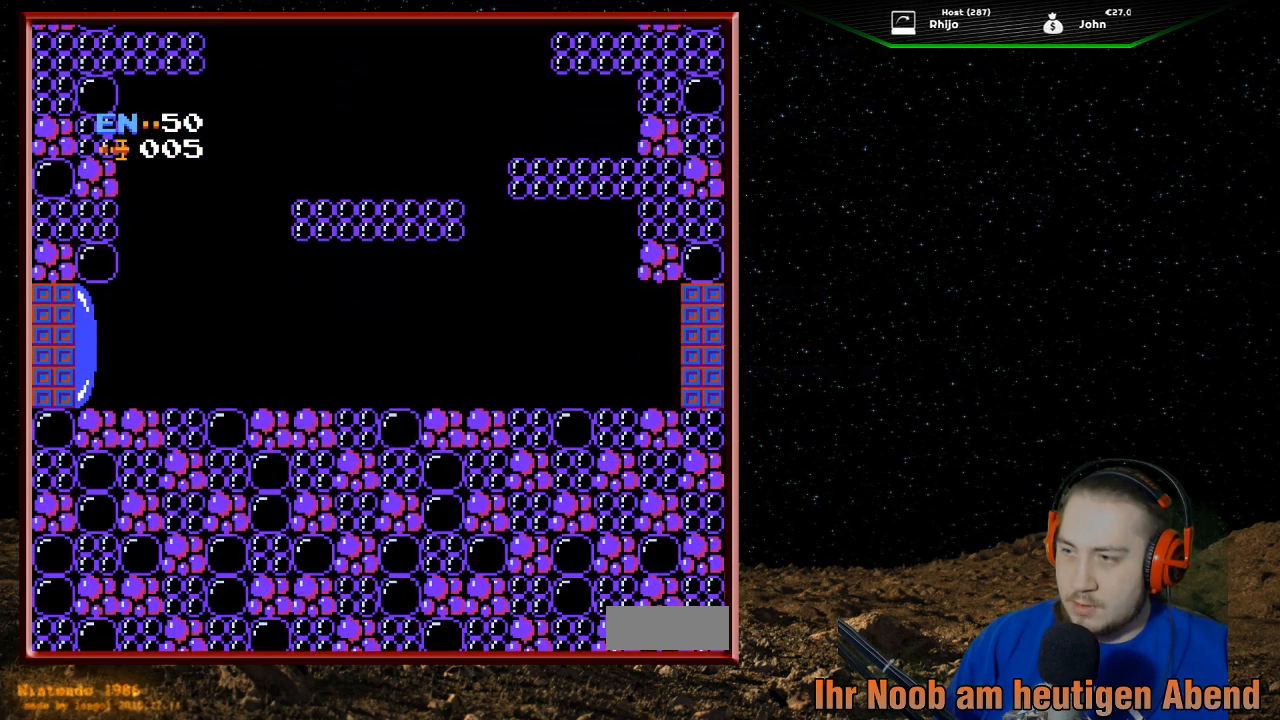
{"buttons": [], "events": [[500, "DPAD_RIGHT", "up"]]}
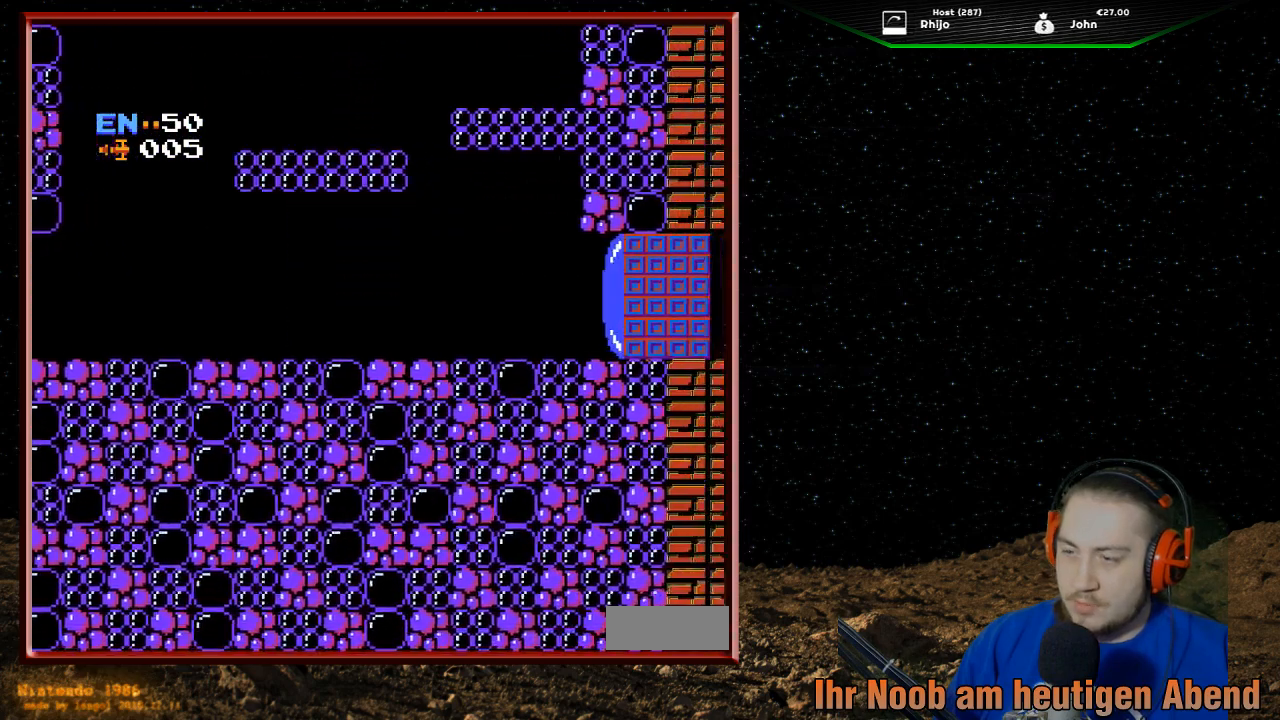
{"buttons": [], "events": []}
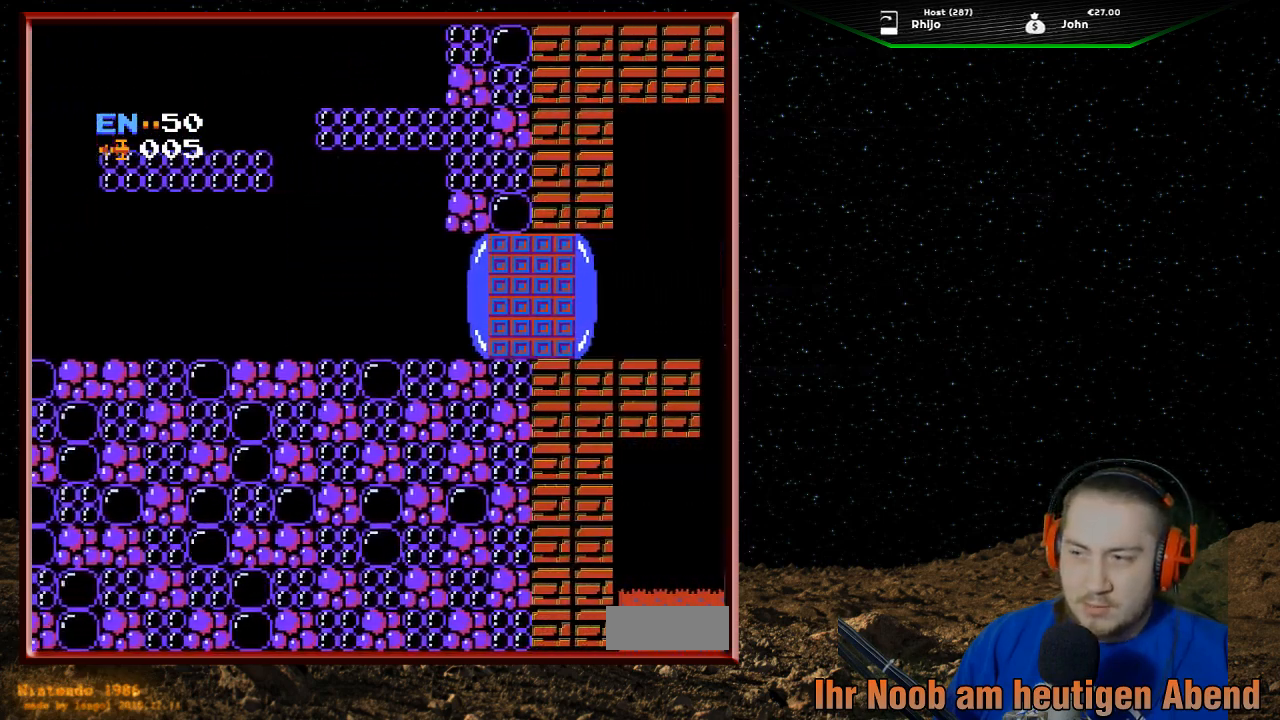
{"buttons": [], "events": []}
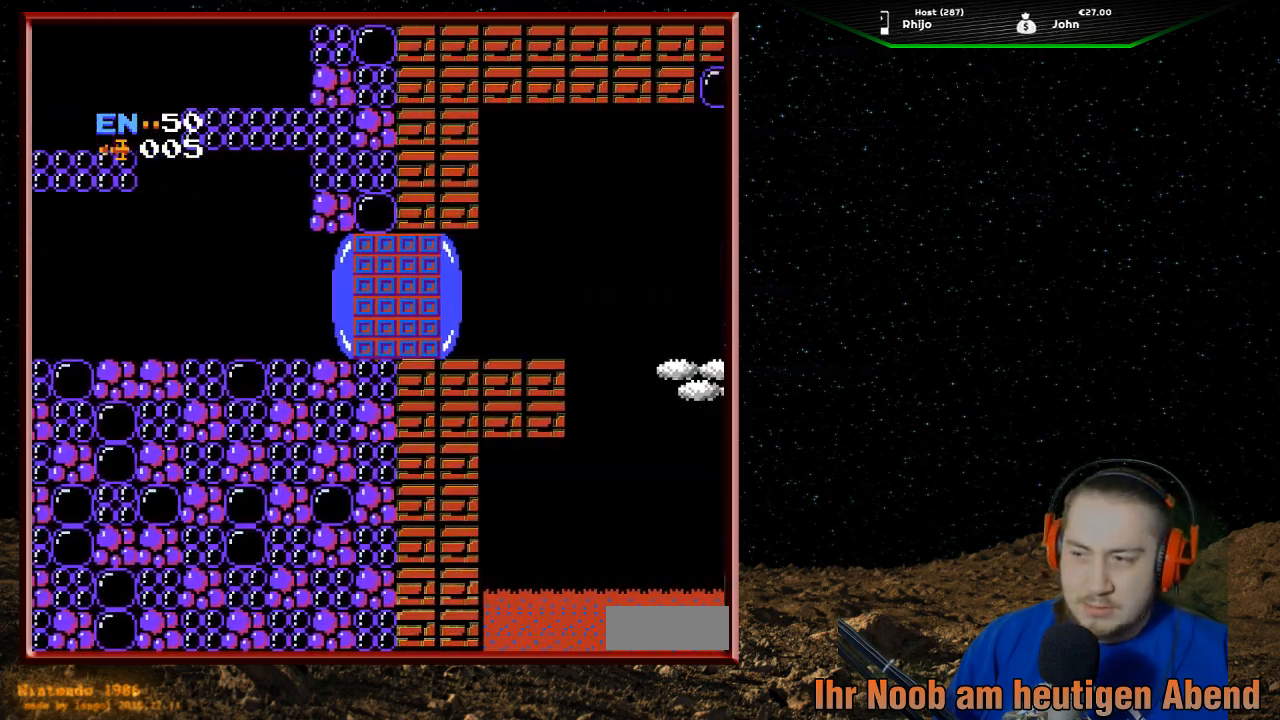
{"buttons": [], "events": []}
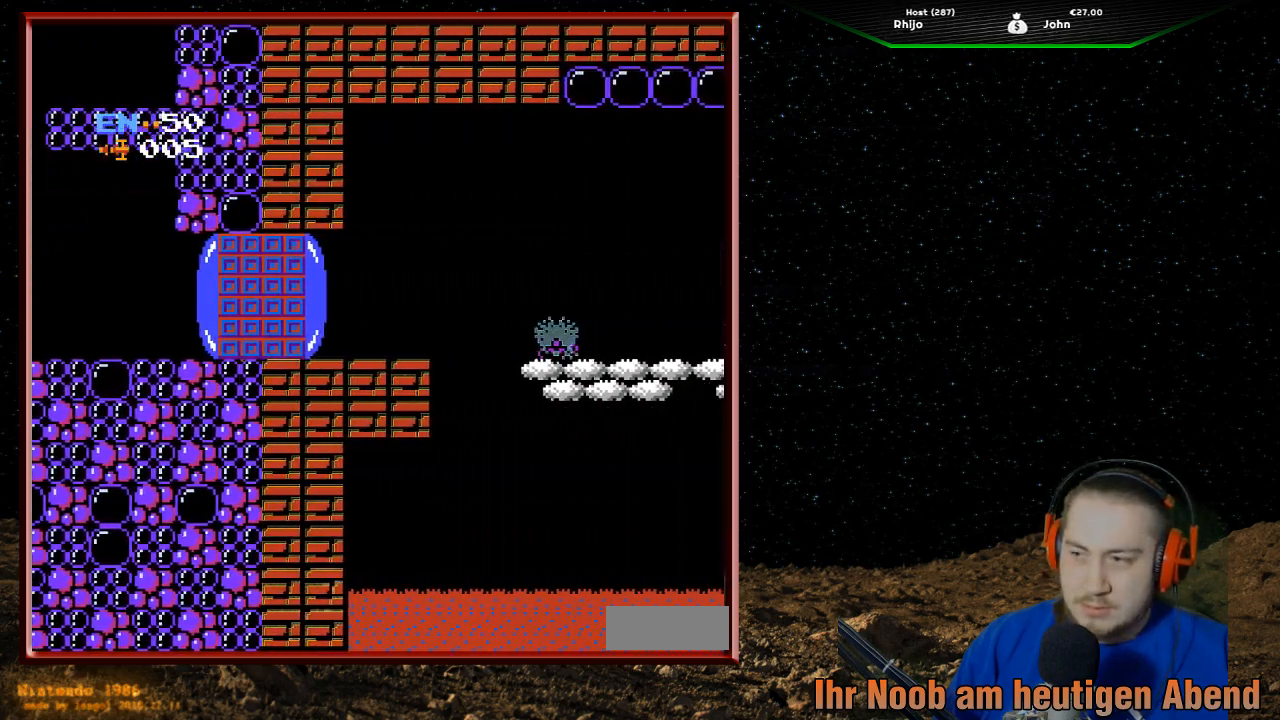
{"buttons": [], "events": []}
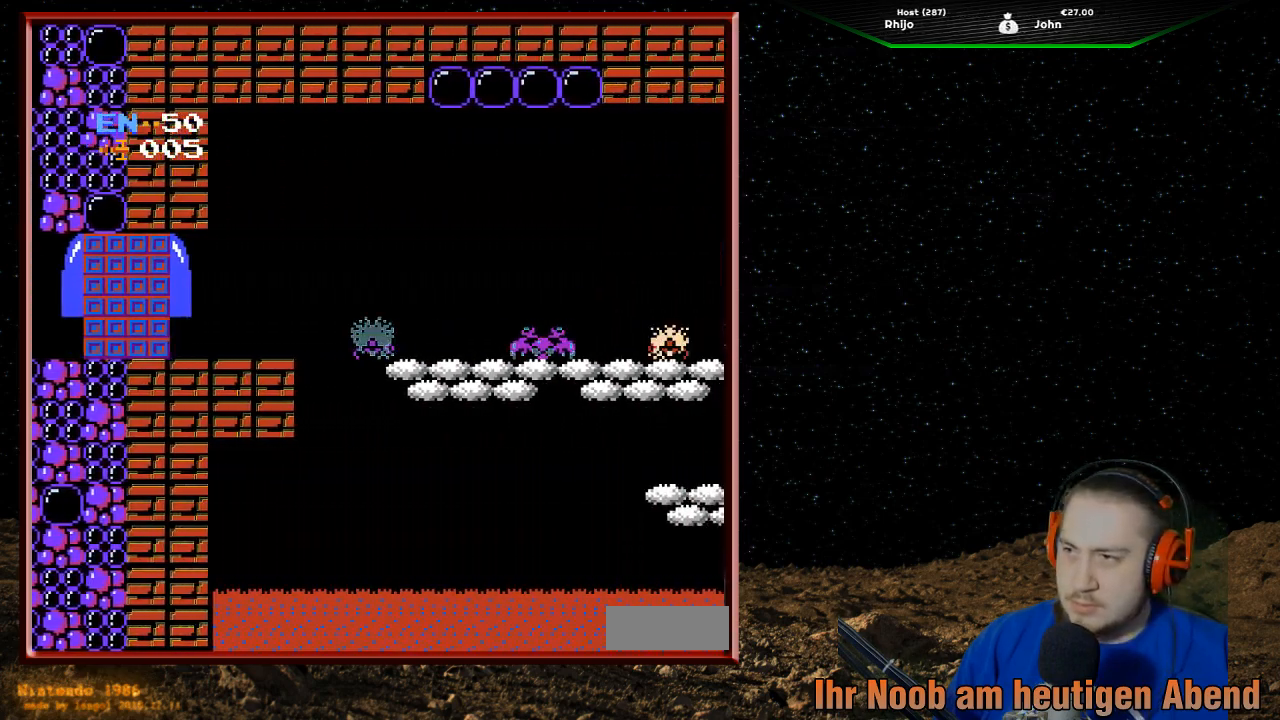
{"buttons": [], "events": []}
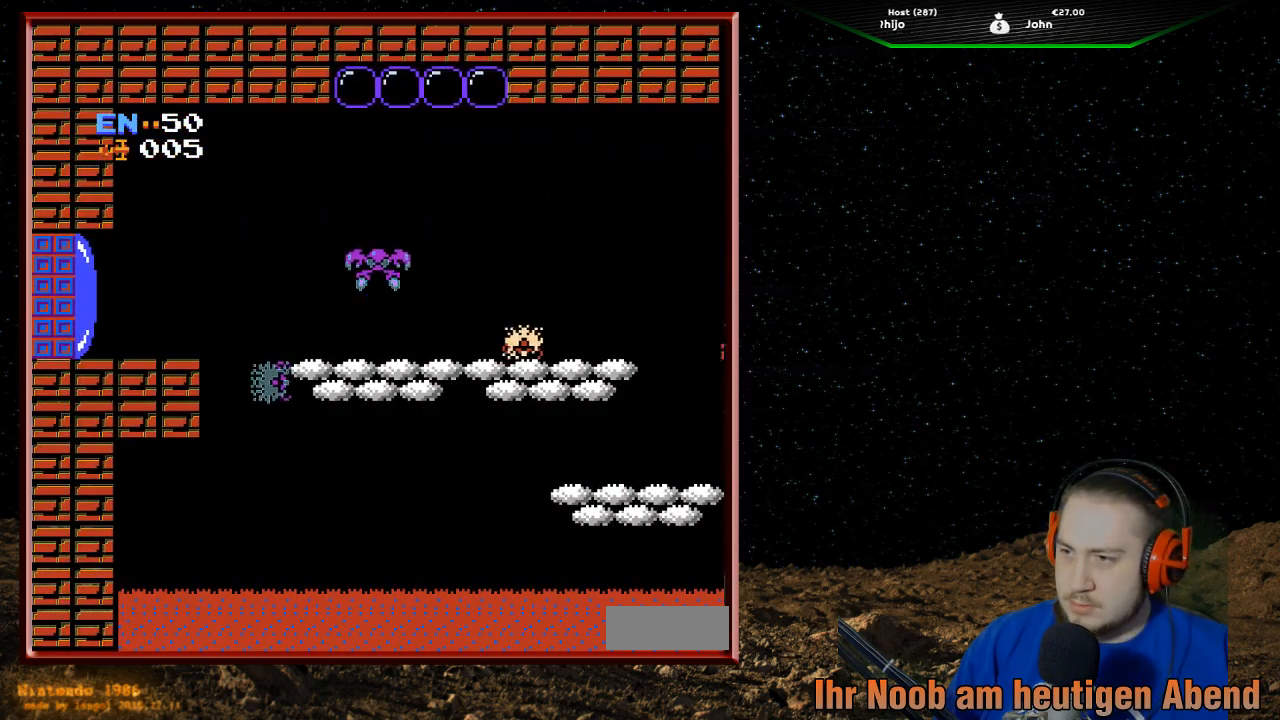
{"buttons": [], "events": []}
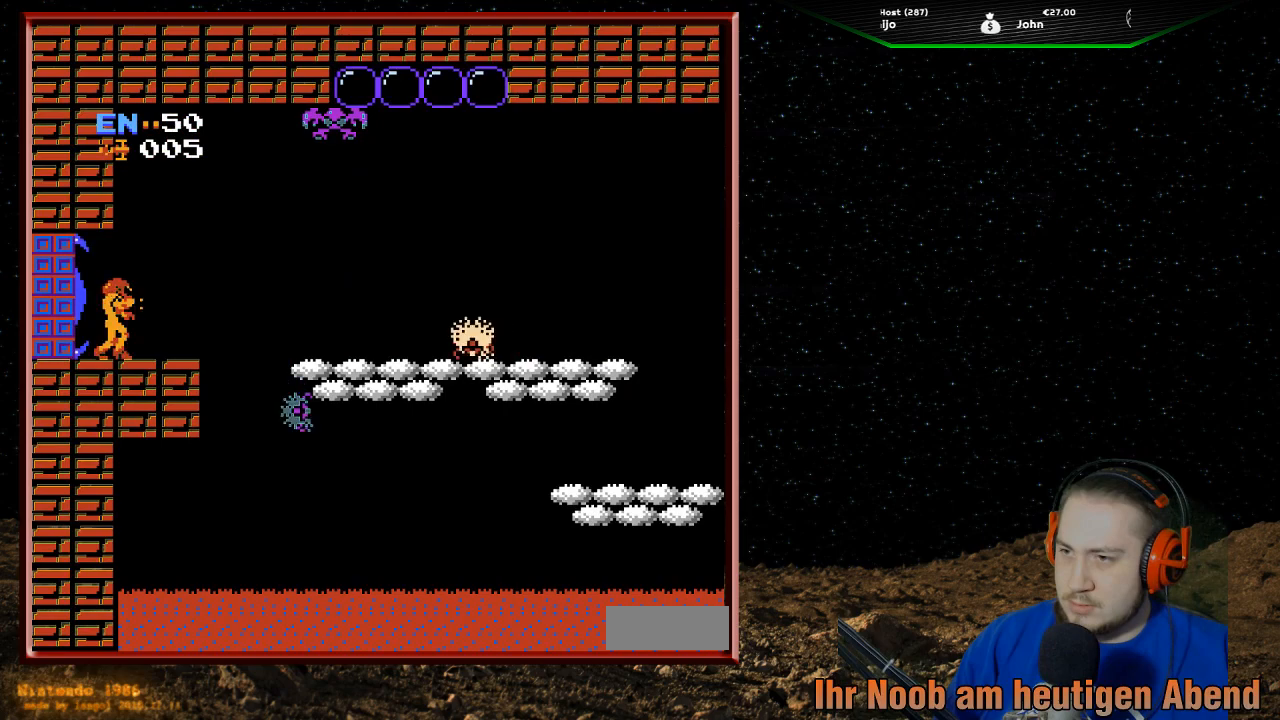
{"buttons": ["DPAD_LEFT"], "events": [[167, "DPAD_LEFT", "down"]]}
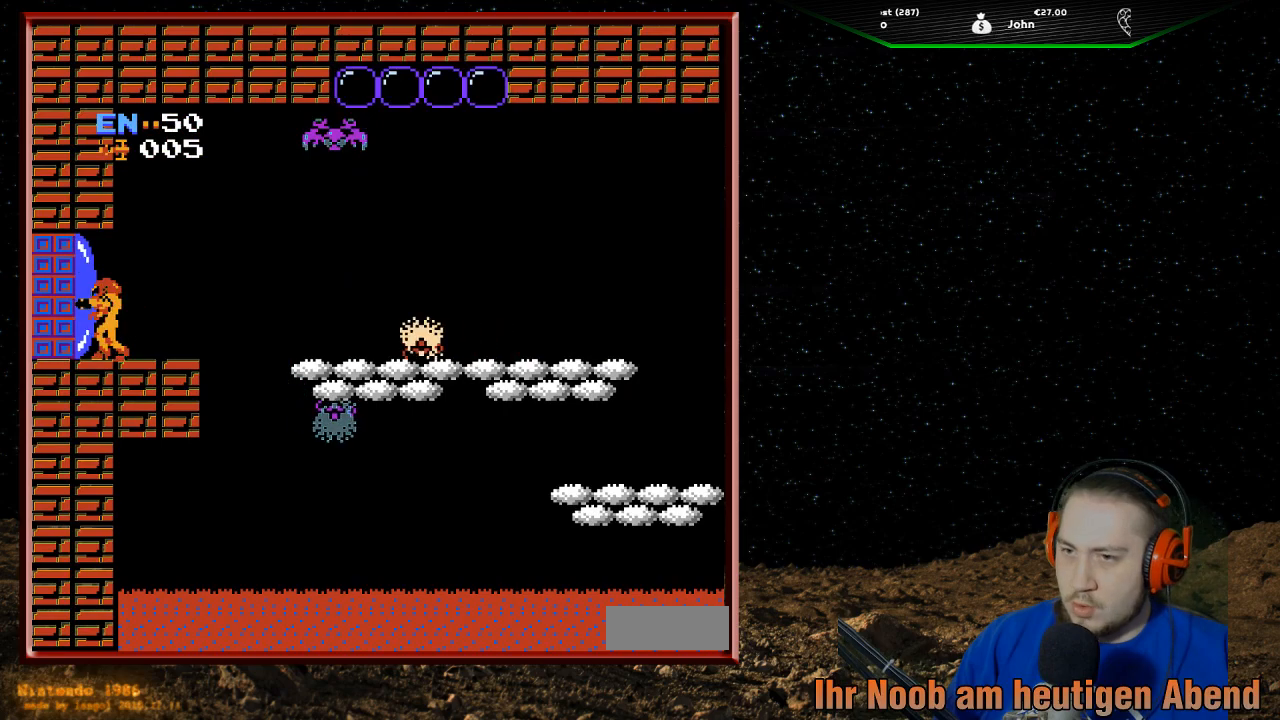
{"buttons": ["DPAD_LEFT"], "events": [[67, "B", "down"], [267, "B", "up"]]}
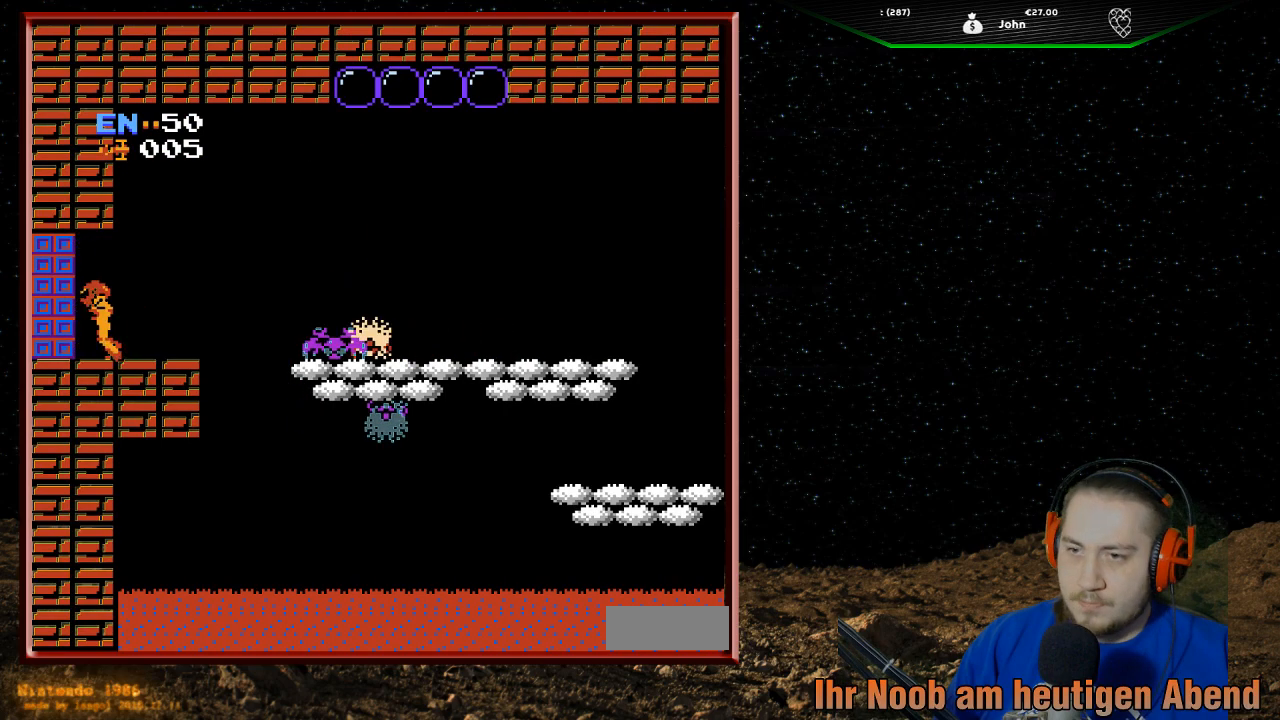
{"buttons": ["DPAD_LEFT"], "events": []}
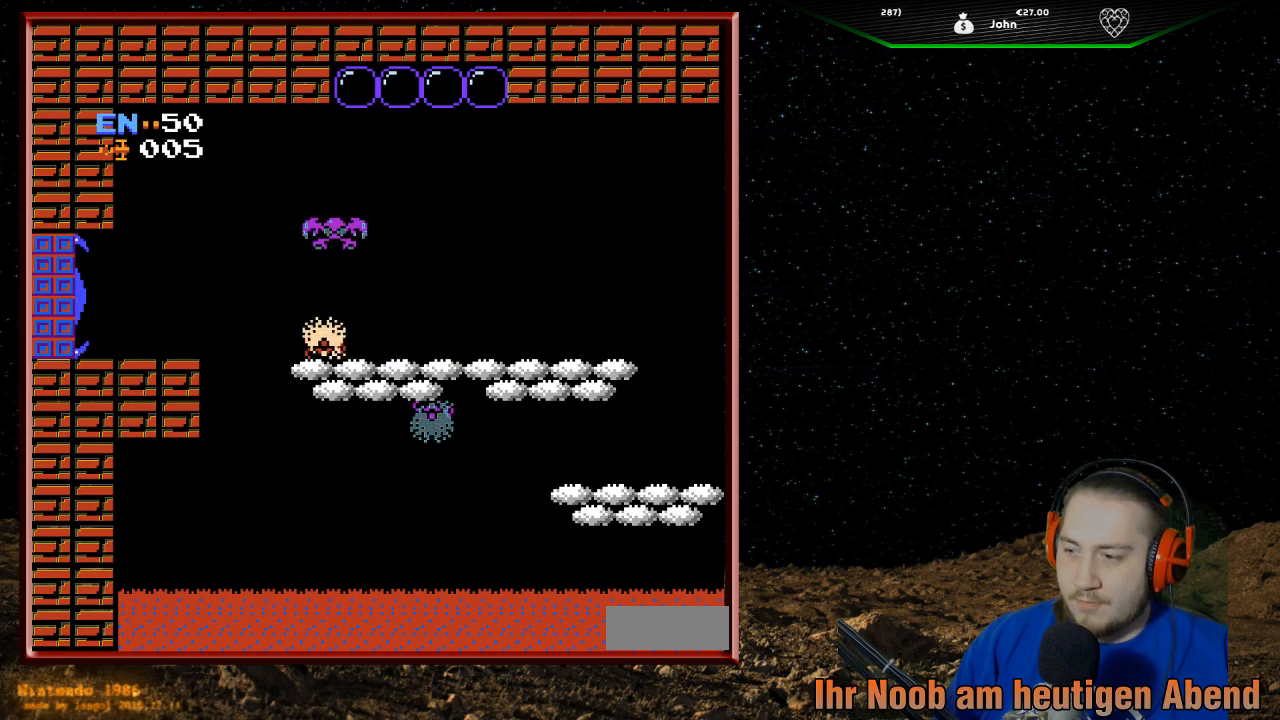
{"buttons": ["DPAD_LEFT"], "events": []}
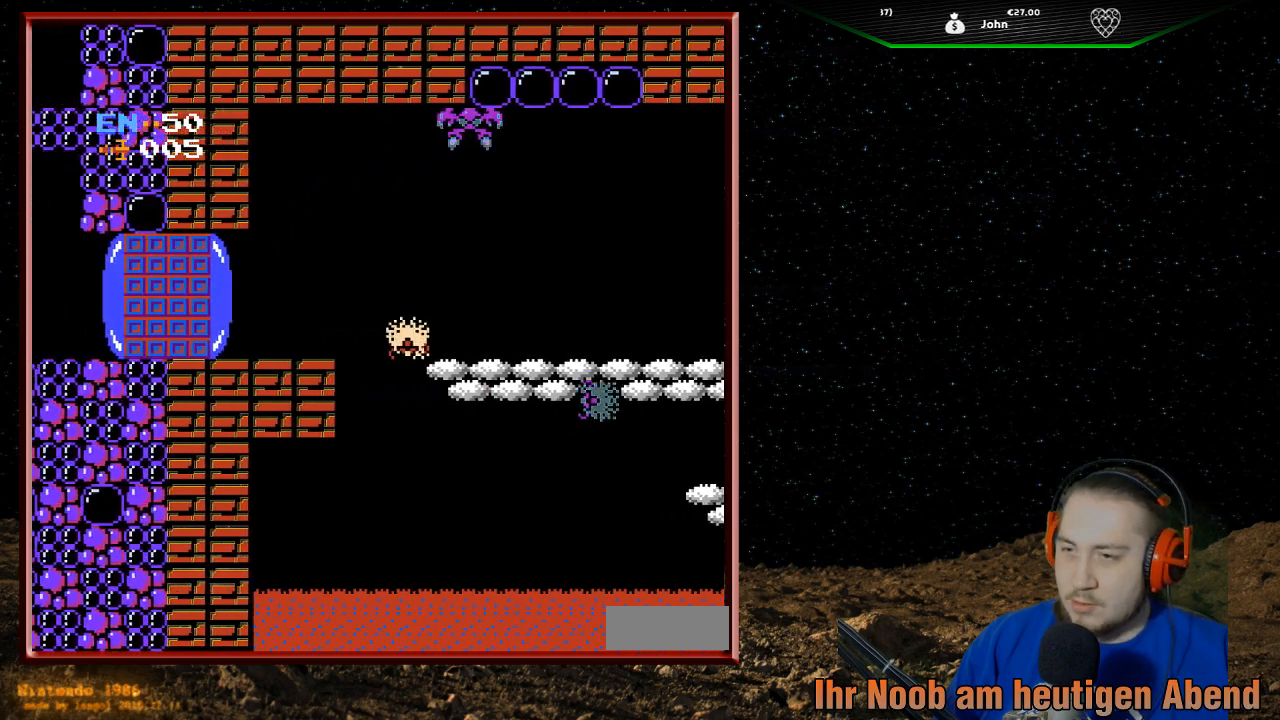
{"buttons": ["DPAD_LEFT"], "events": []}
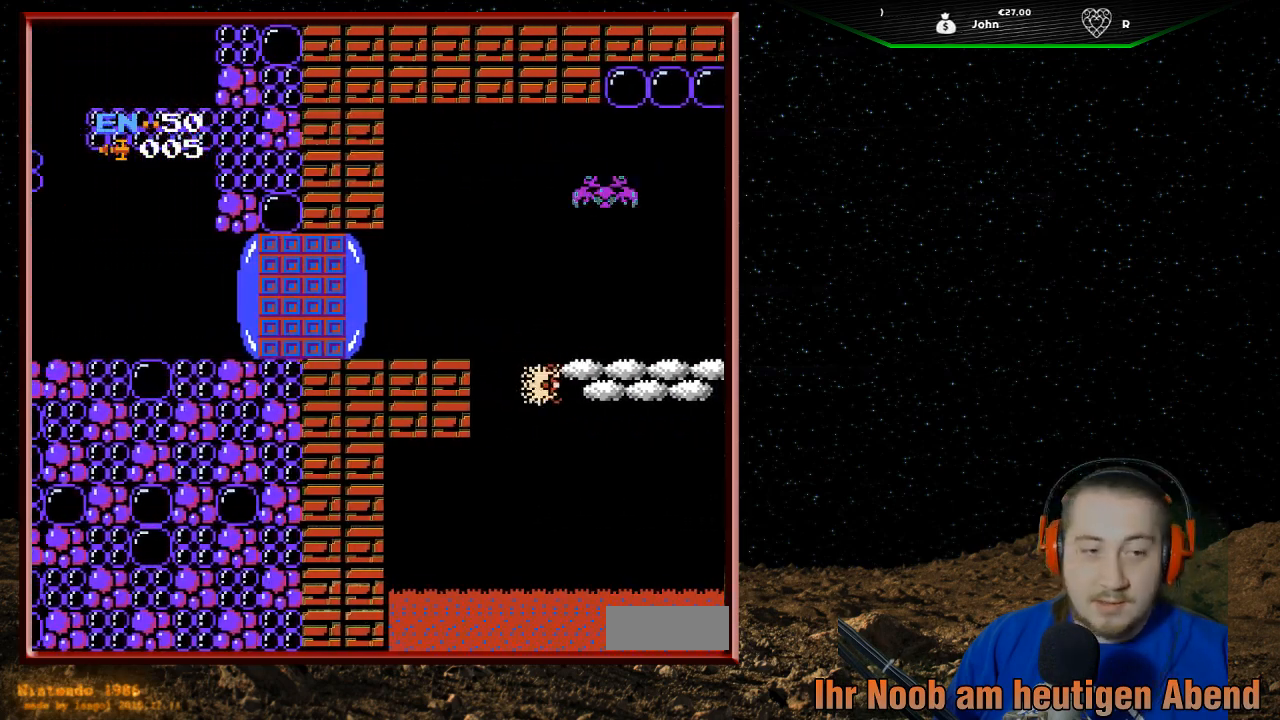
{"buttons": ["DPAD_LEFT"], "events": []}